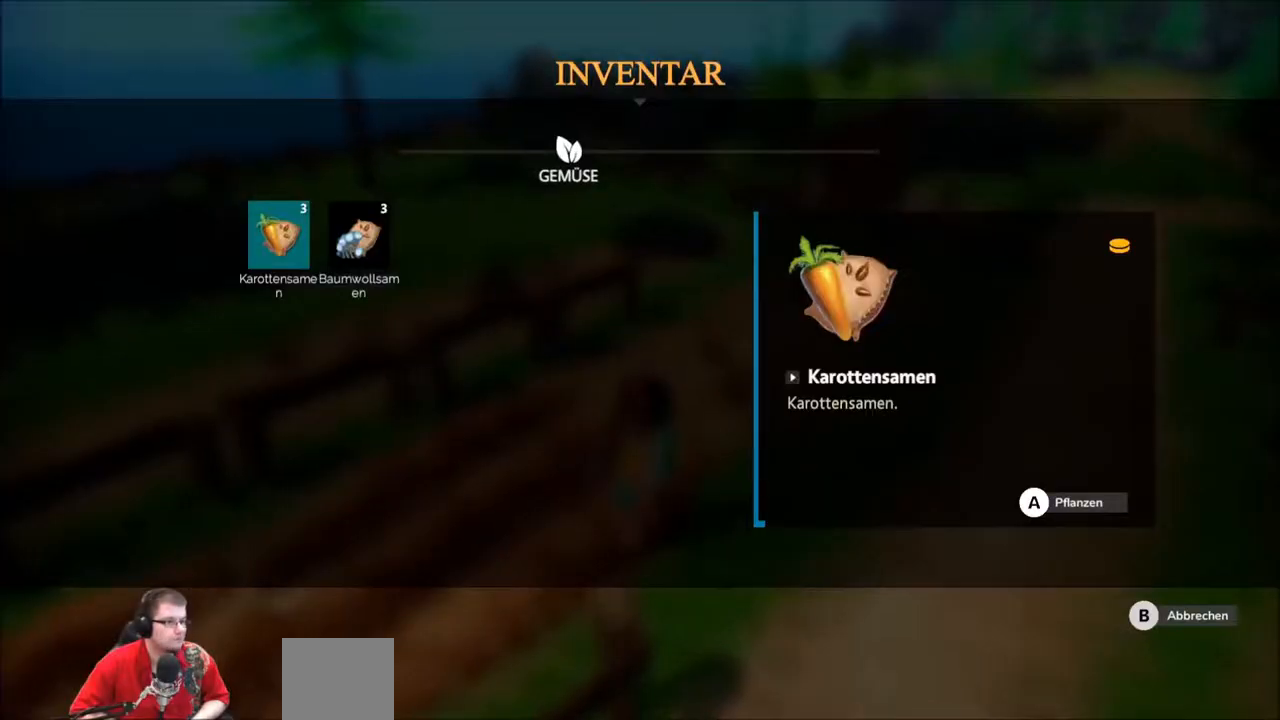
Gameplay with a controller (Xbox layout); each line is a JSON object with the inputs held at the frame after it. "events" lists button and stick changes between this image and that frame as [ms after this image, input, new state], when the widget could be followed in between. Not read: L3 R3.
{"buttons": [], "left_stick": "right", "right_stick": "center", "events": [[401, "left_stick", "right"]]}
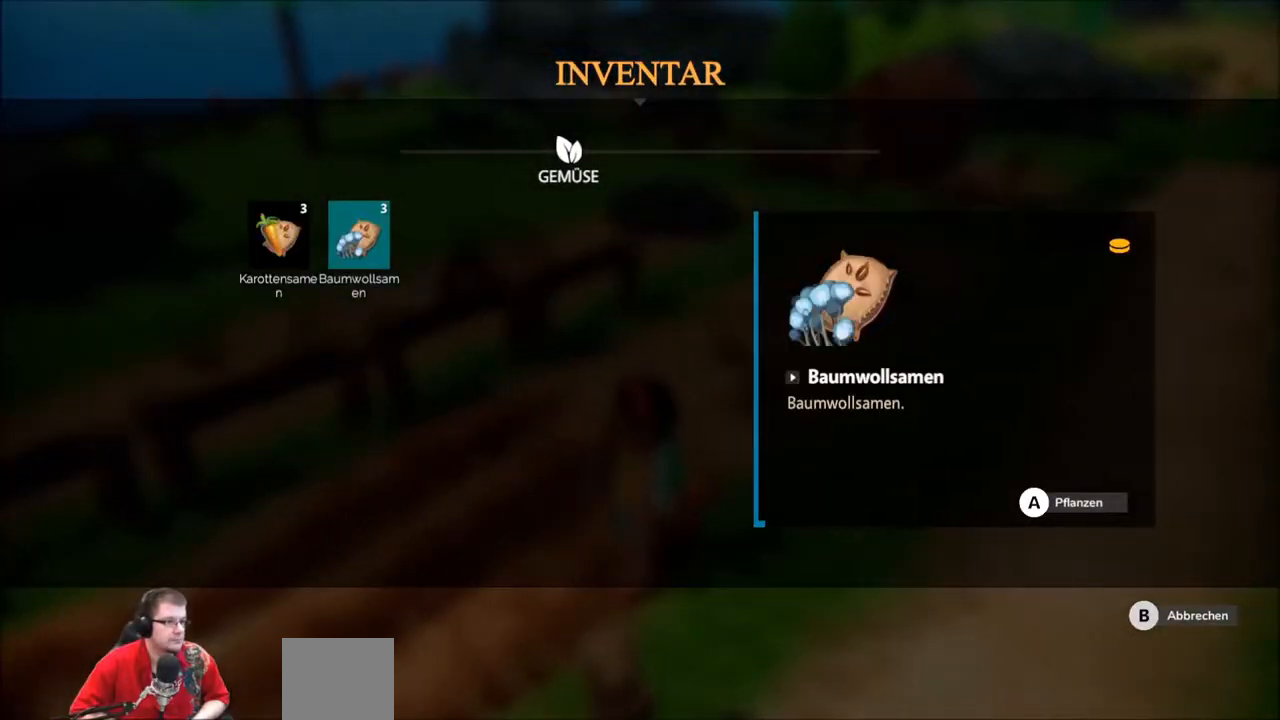
{"buttons": [], "left_stick": "center", "right_stick": "center", "events": [[100, "left_stick", "center"]]}
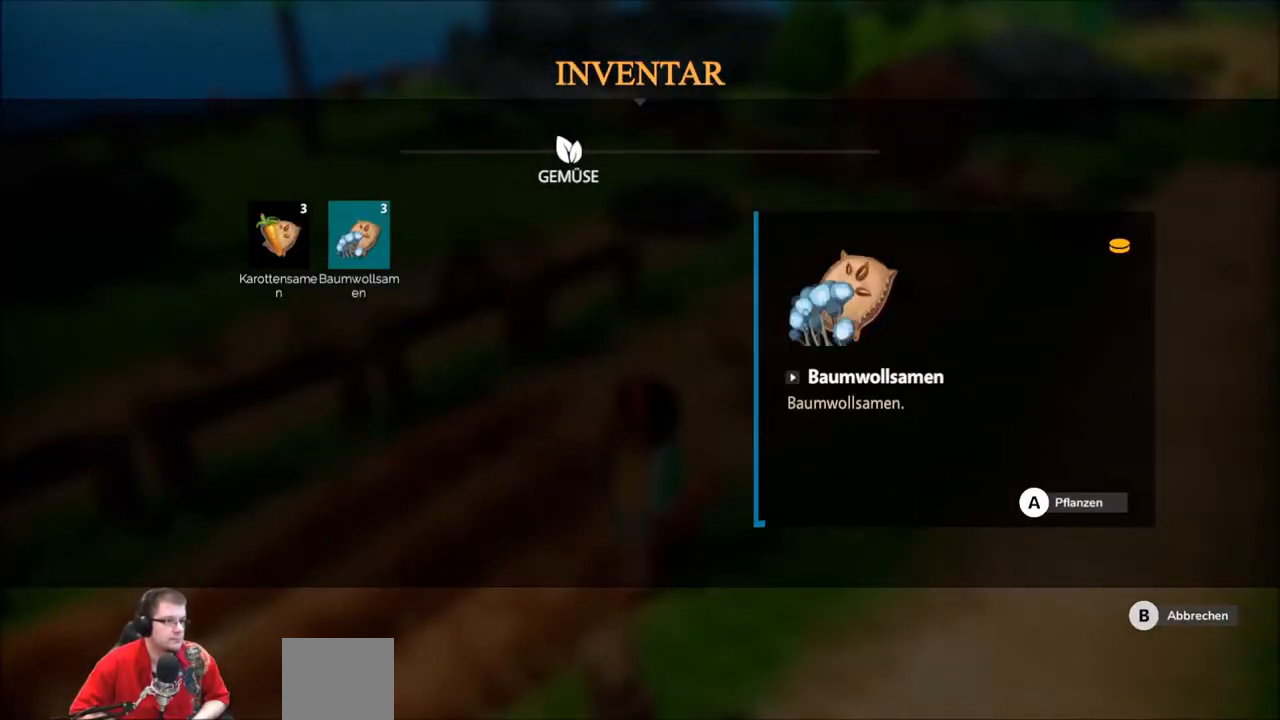
{"buttons": ["A"], "left_stick": "center", "right_stick": "center", "events": [[401, "A", "down"]]}
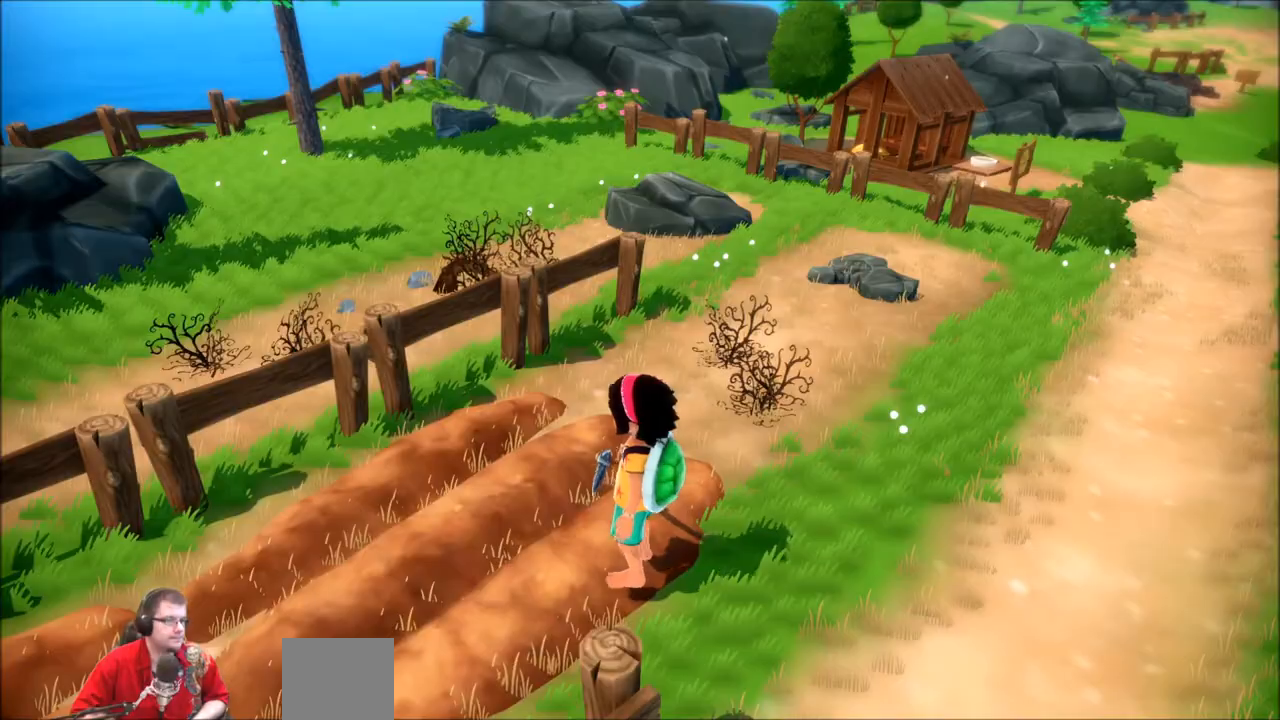
{"buttons": [], "left_stick": "center", "right_stick": "center", "events": [[66, "A", "up"]]}
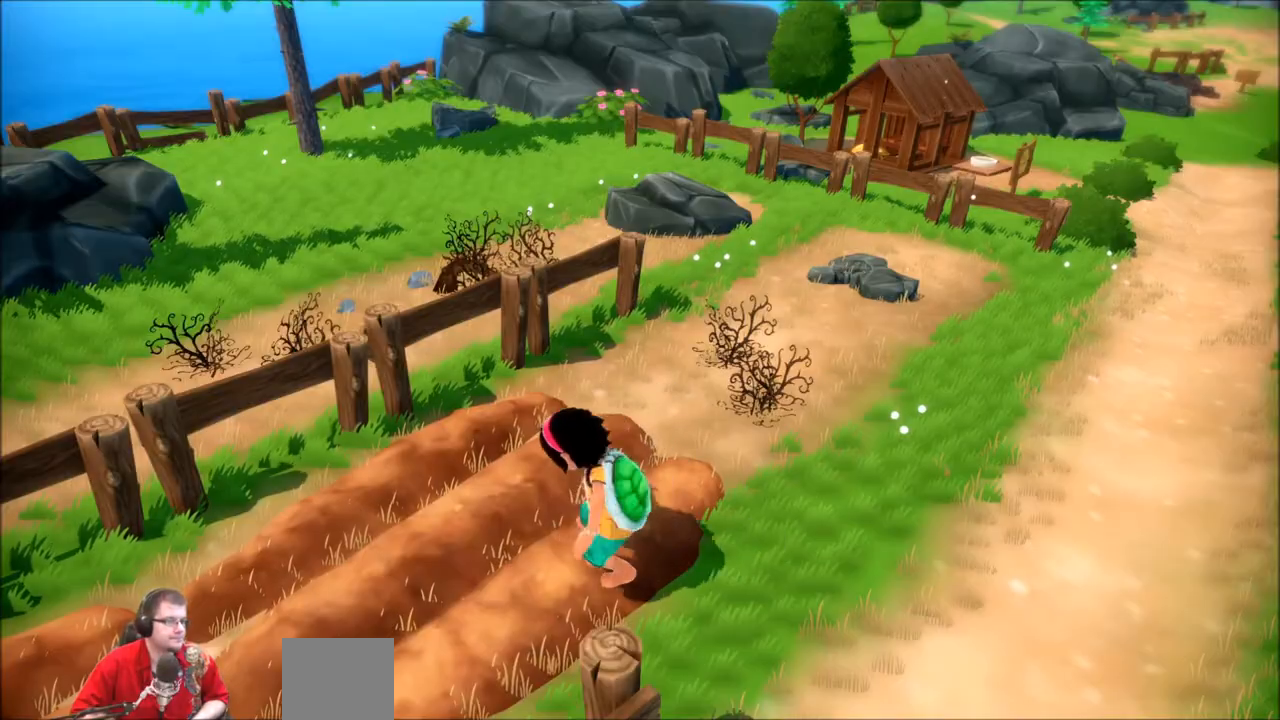
{"buttons": [], "left_stick": "center", "right_stick": "center", "events": []}
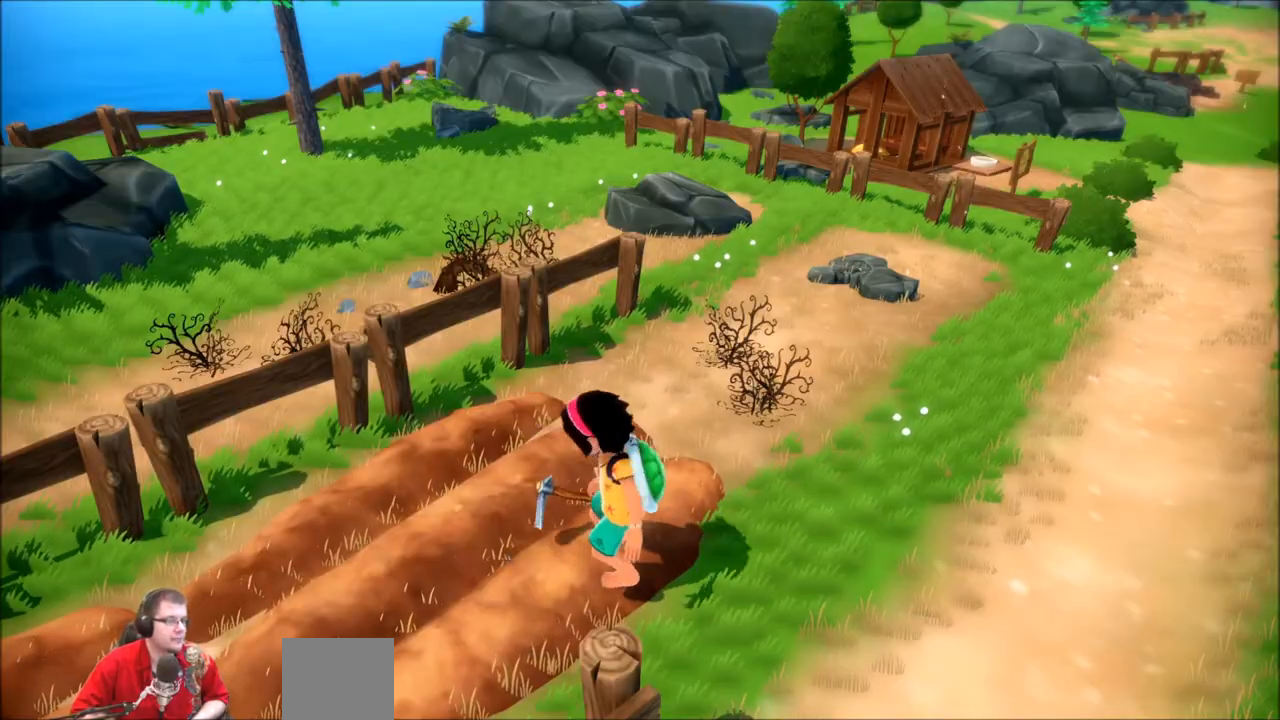
{"buttons": [], "left_stick": "center", "right_stick": "right", "events": [[433, "right_stick", "right"]]}
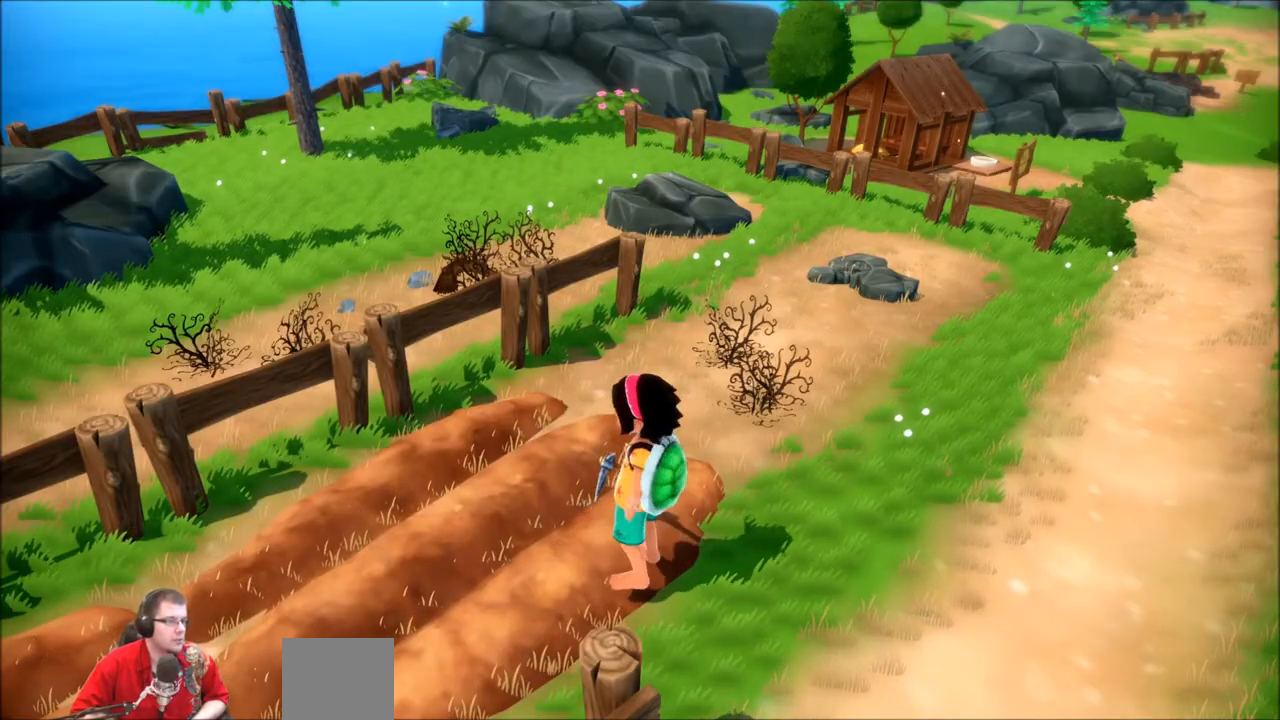
{"buttons": [], "left_stick": "center", "right_stick": "right", "events": []}
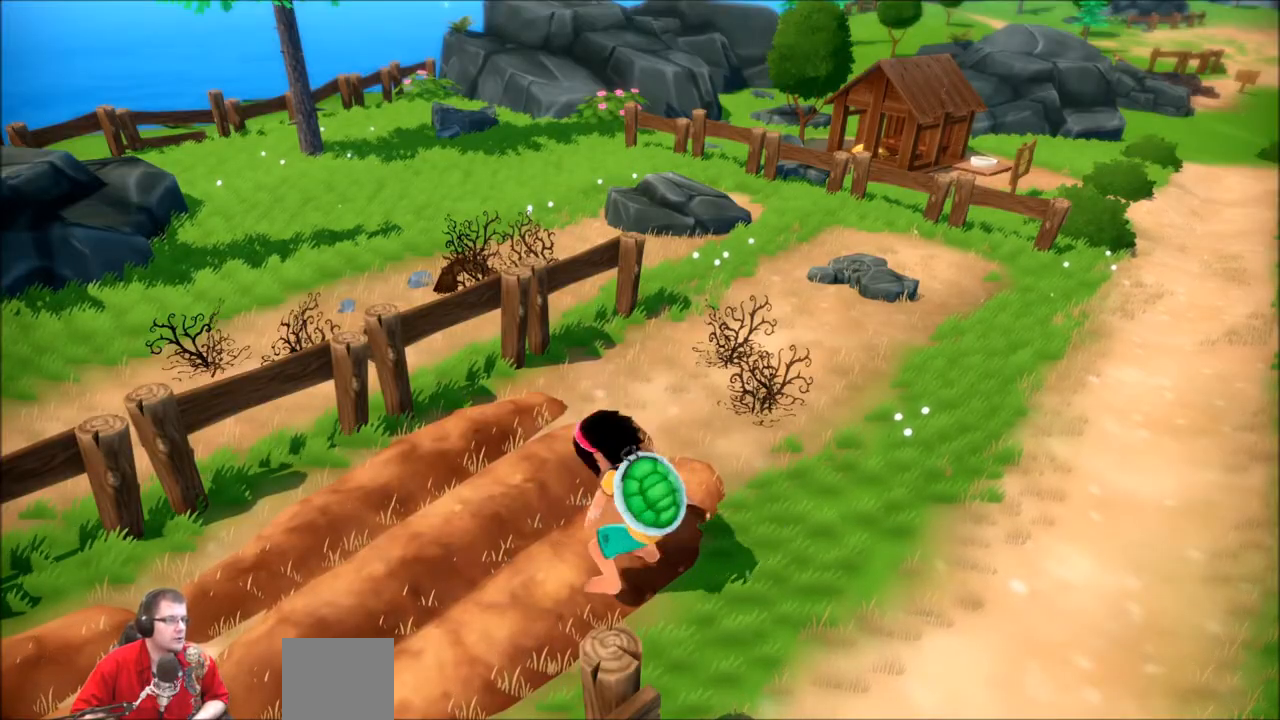
{"buttons": [], "left_stick": "center", "right_stick": "center", "events": [[233, "right_stick", "center"]]}
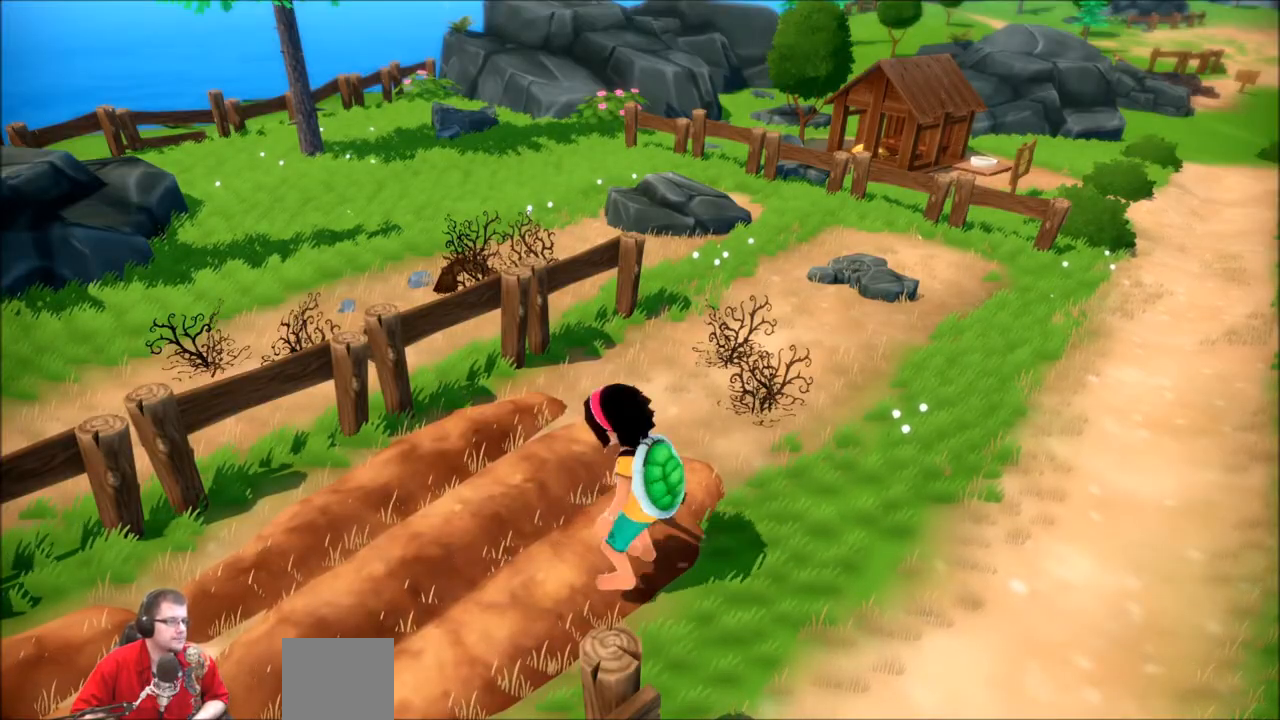
{"buttons": [], "left_stick": "down-left", "right_stick": "right", "events": [[167, "right_stick", "right"], [334, "left_stick", "down-left"]]}
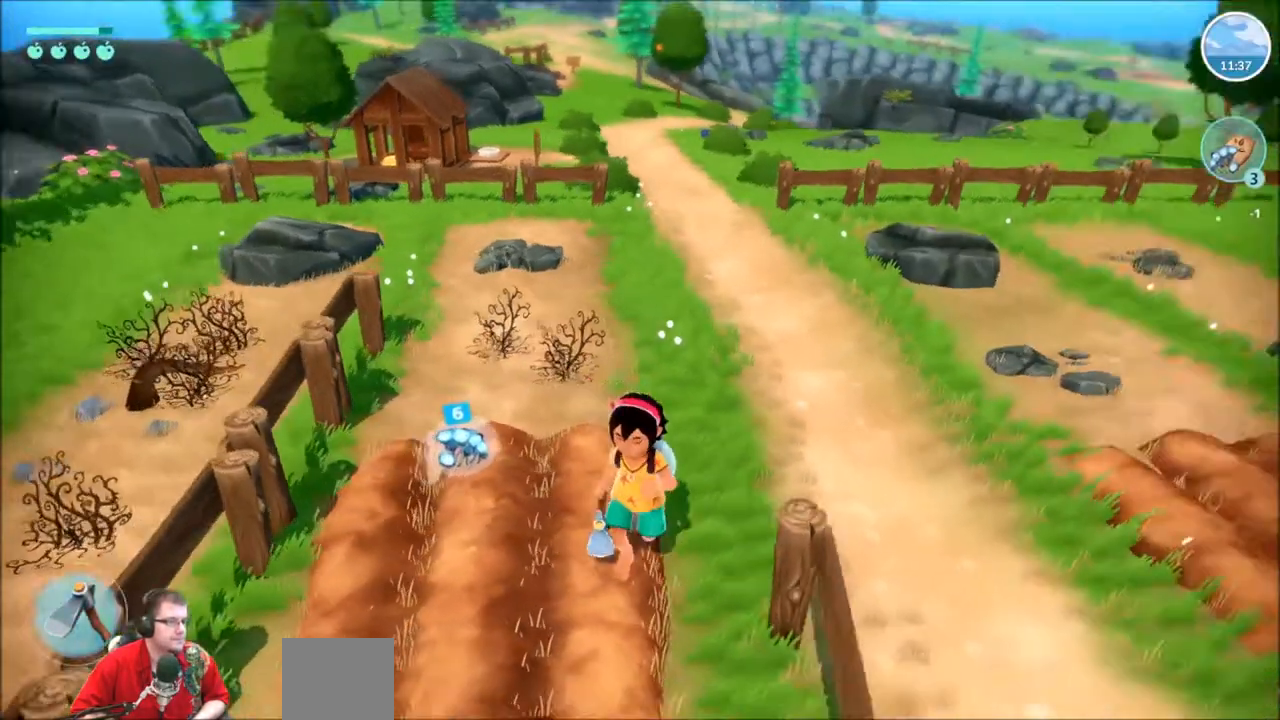
{"buttons": [], "left_stick": "down-right", "right_stick": "center", "events": [[33, "left_stick", "down"], [400, "right_stick", "center"], [467, "left_stick", "down-right"]]}
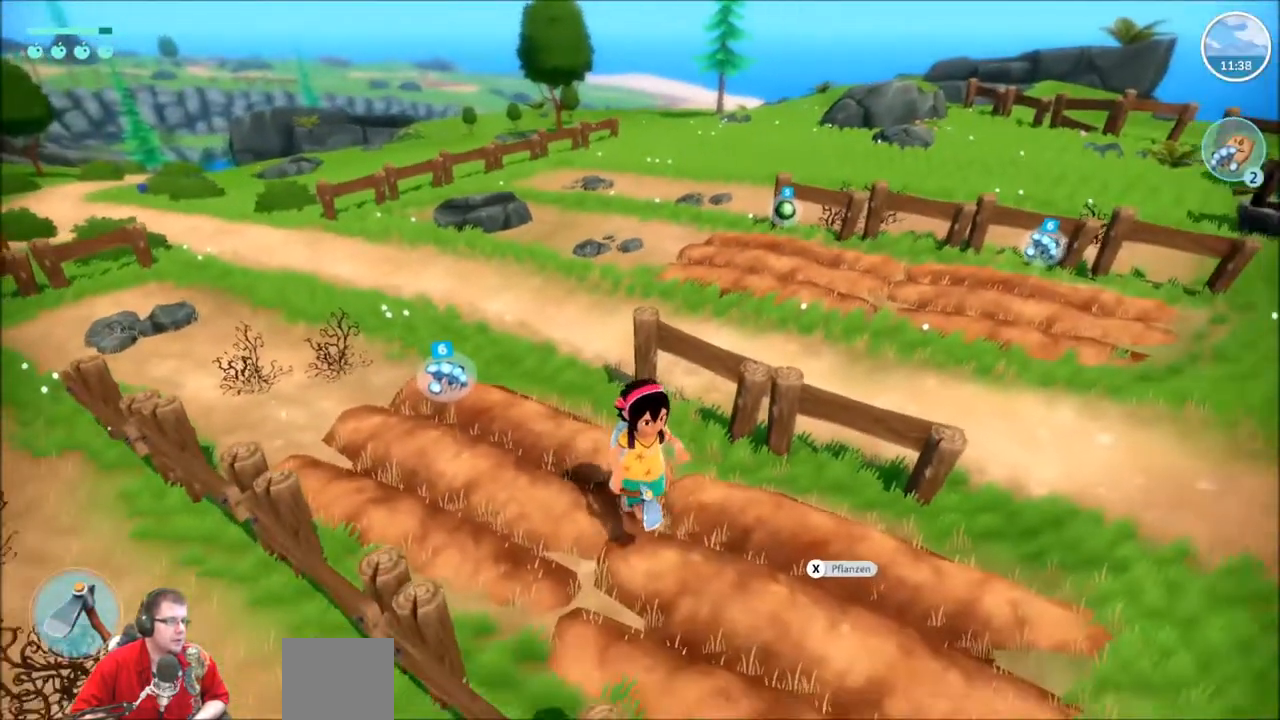
{"buttons": ["X"], "left_stick": "center", "right_stick": "center", "events": [[100, "left_stick", "right"], [234, "left_stick", "center"], [467, "X", "down"]]}
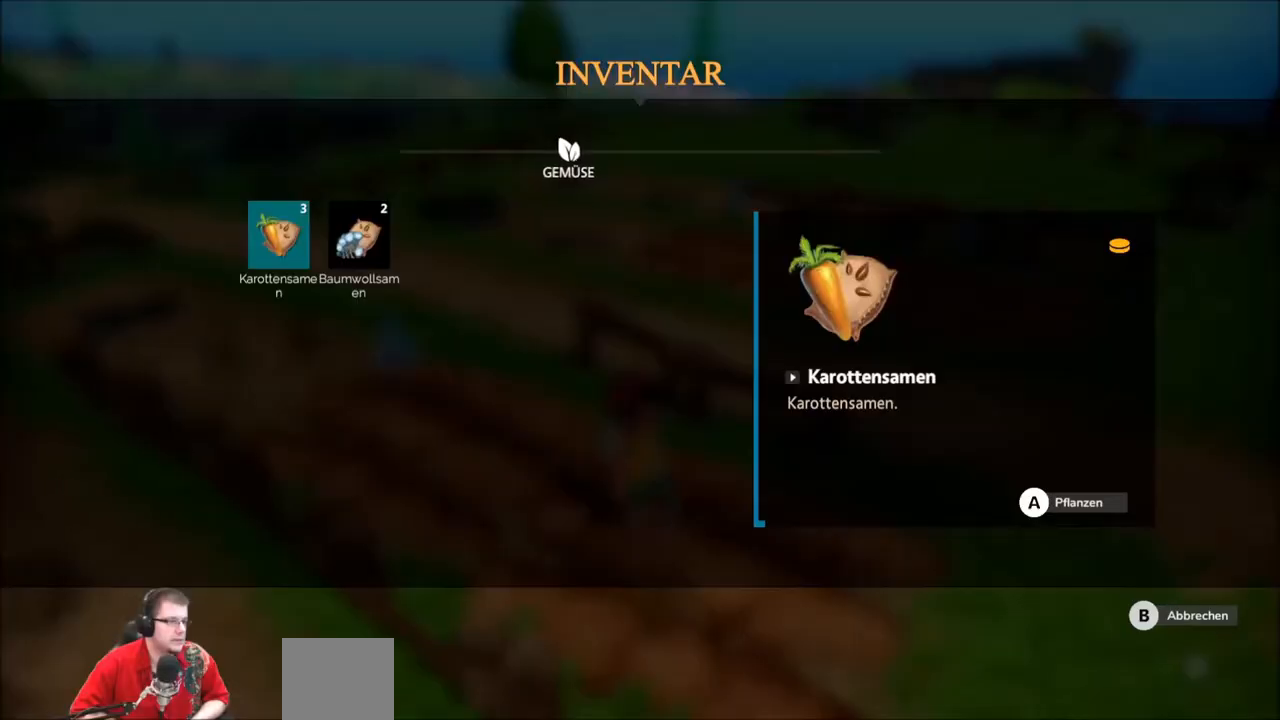
{"buttons": [], "left_stick": "right", "right_stick": "center", "events": [[100, "X", "up"], [467, "left_stick", "right"]]}
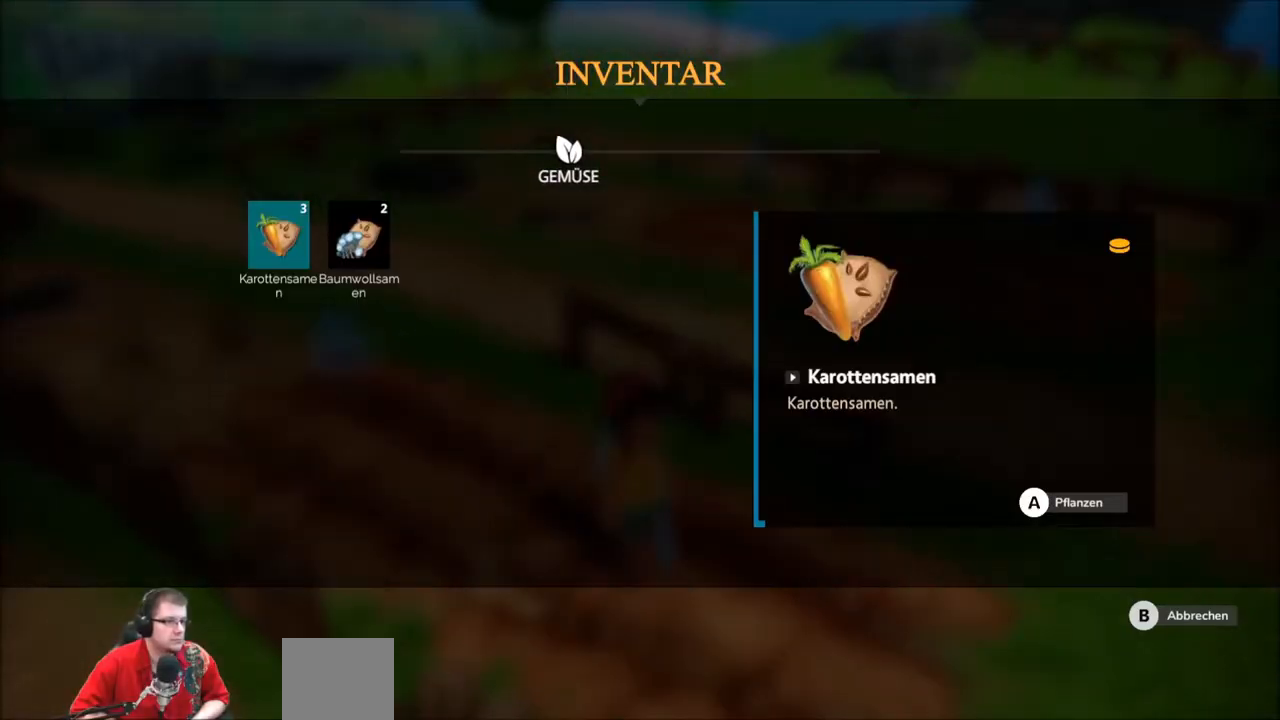
{"buttons": ["A"], "left_stick": "center", "right_stick": "center", "events": [[234, "left_stick", "center"], [401, "A", "down"]]}
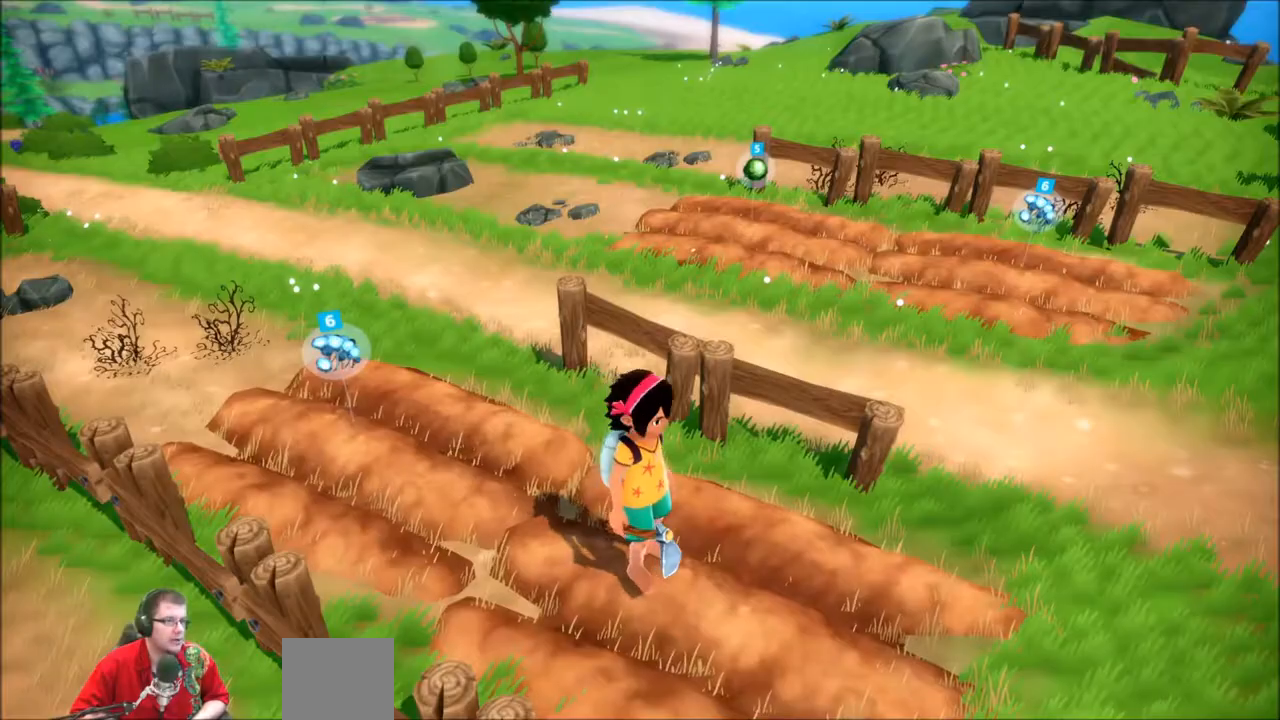
{"buttons": [], "left_stick": "center", "right_stick": "center", "events": [[33, "A", "up"]]}
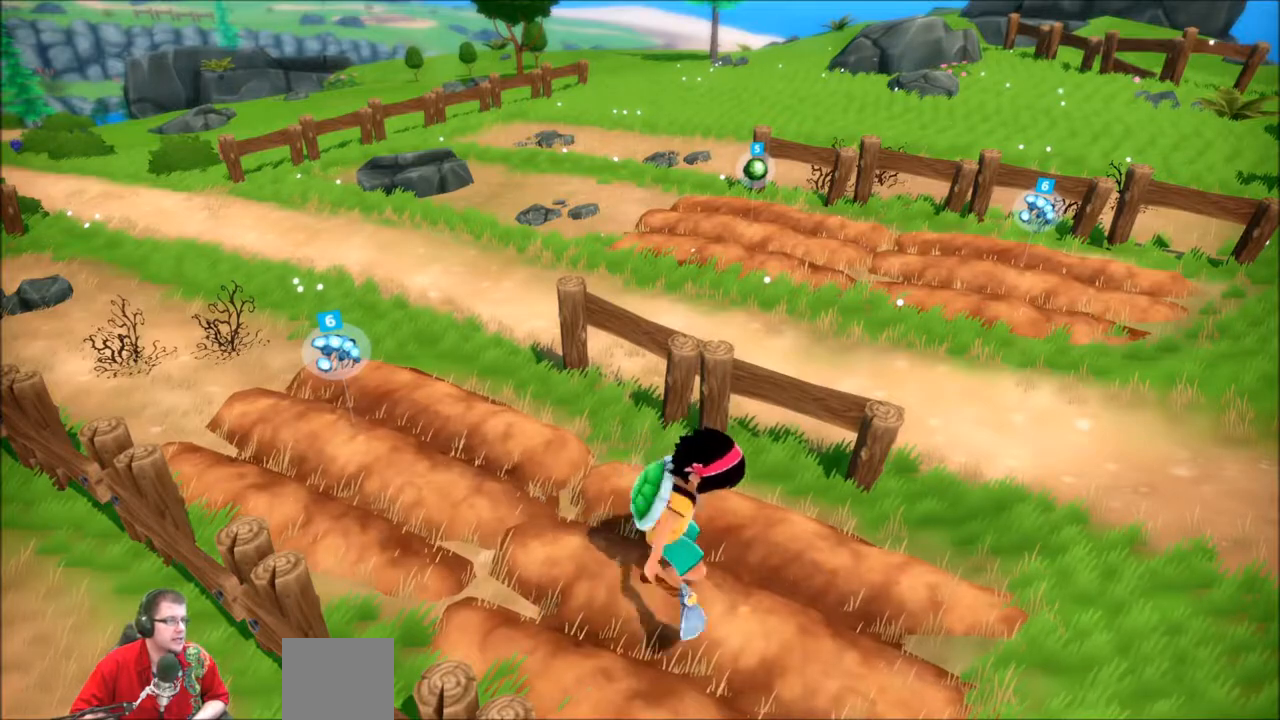
{"buttons": [], "left_stick": "center", "right_stick": "center", "events": []}
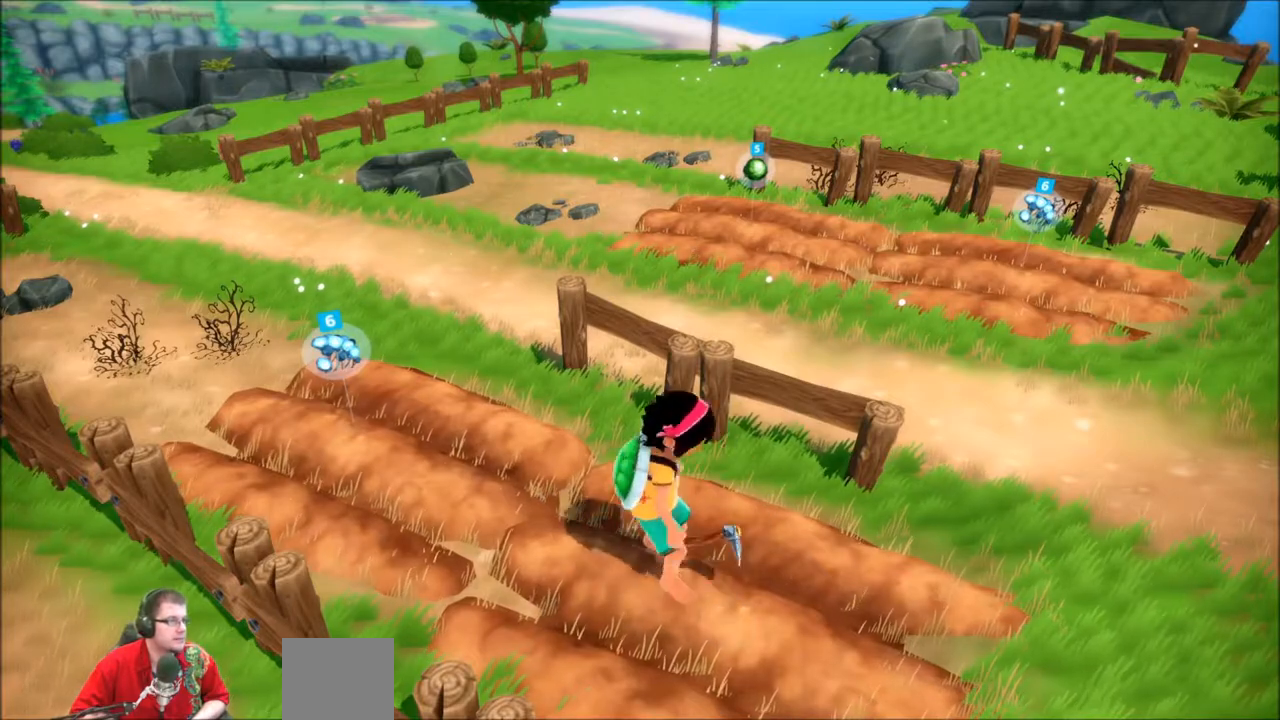
{"buttons": [], "left_stick": "center", "right_stick": "center", "events": []}
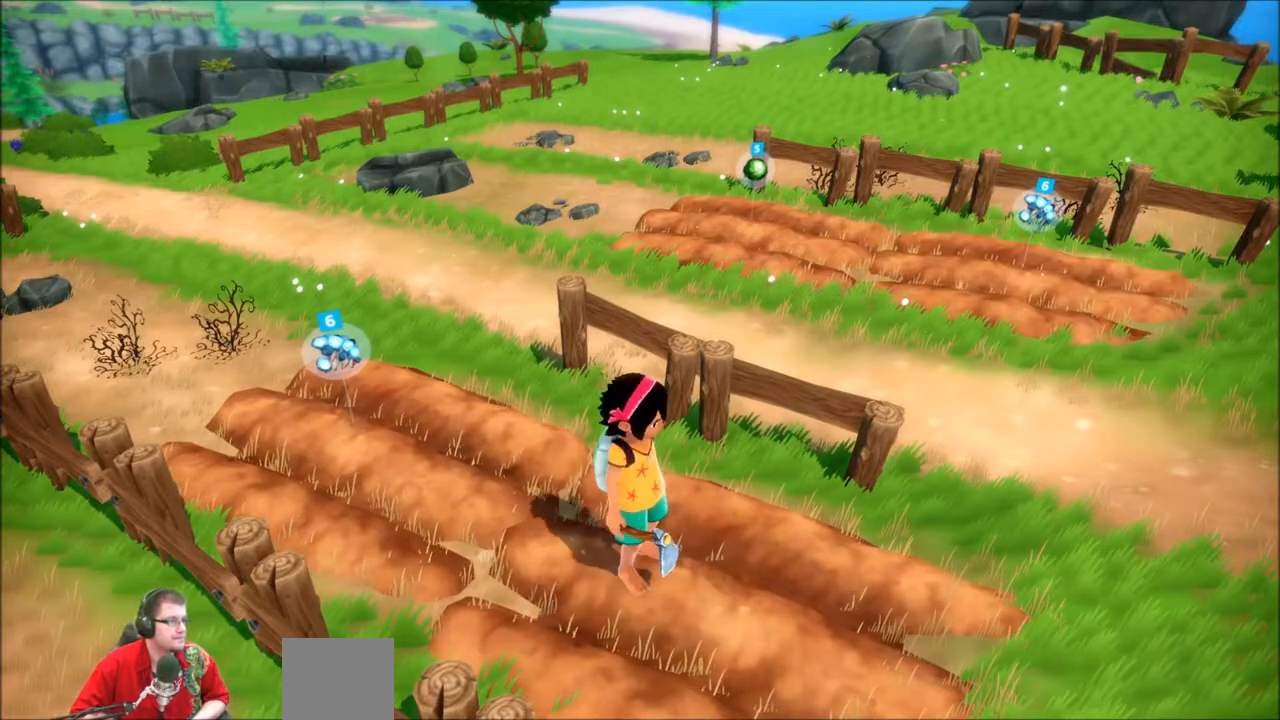
{"buttons": [], "left_stick": "center", "right_stick": "center", "events": []}
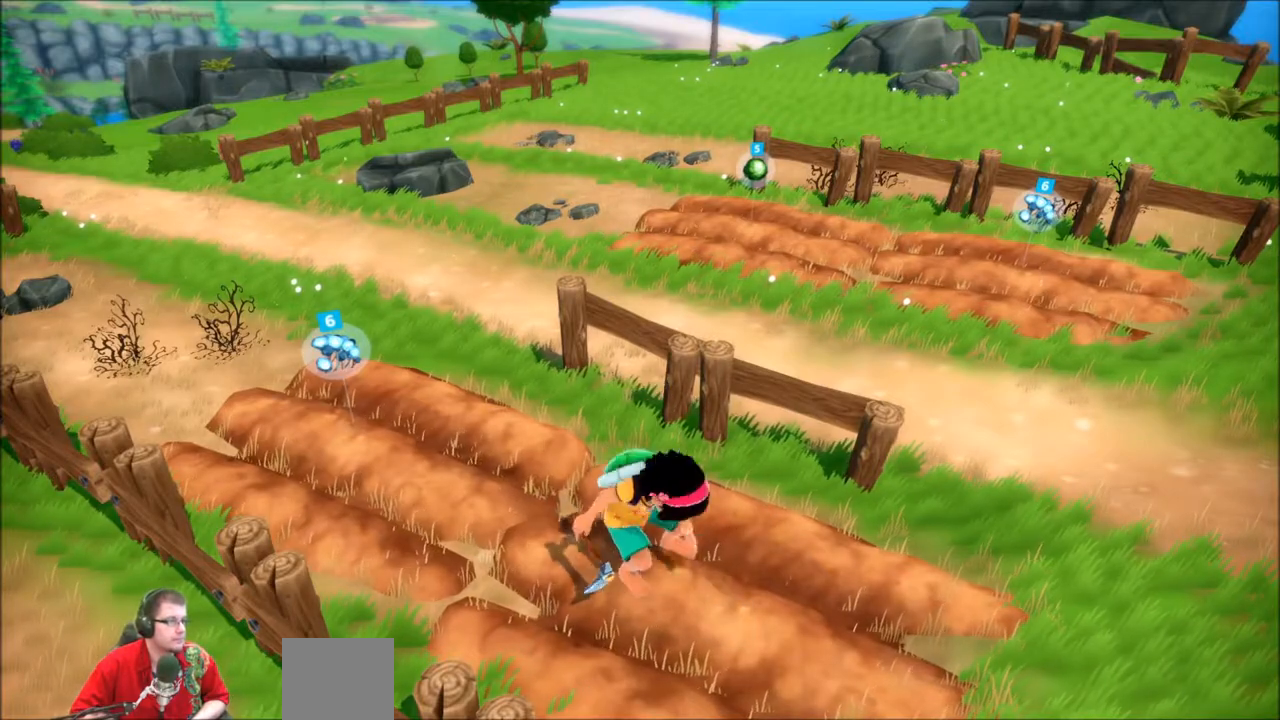
{"buttons": [], "left_stick": "center", "right_stick": "center", "events": []}
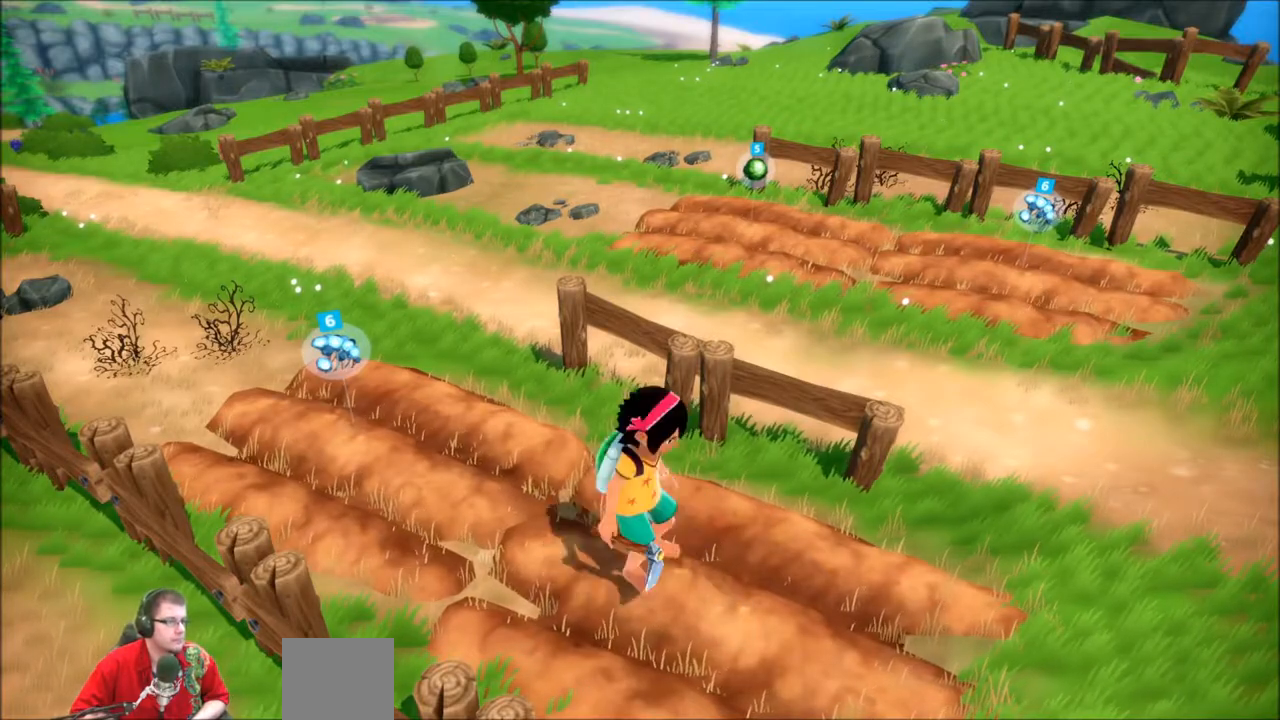
{"buttons": [], "left_stick": "up-right", "right_stick": "right", "events": [[234, "left_stick", "right"], [234, "right_stick", "right"], [367, "left_stick", "up-right"]]}
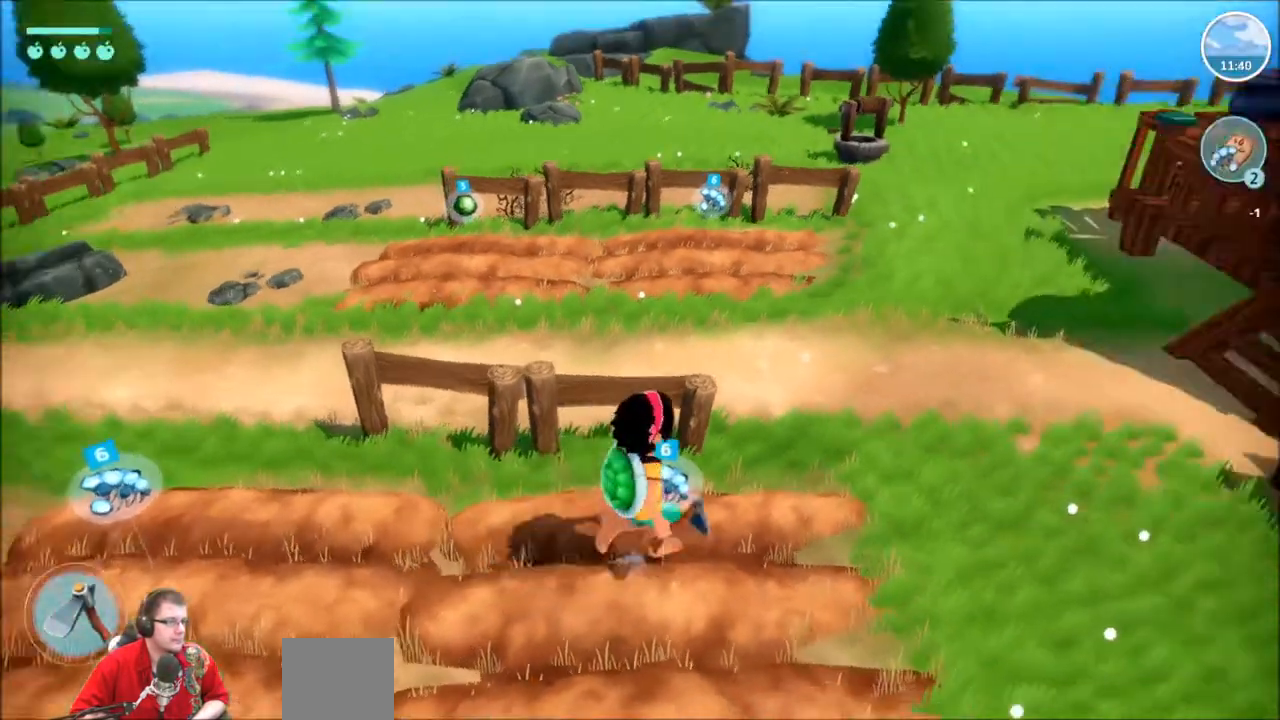
{"buttons": [], "left_stick": "up", "right_stick": "center", "events": [[367, "left_stick", "up"], [367, "right_stick", "center"]]}
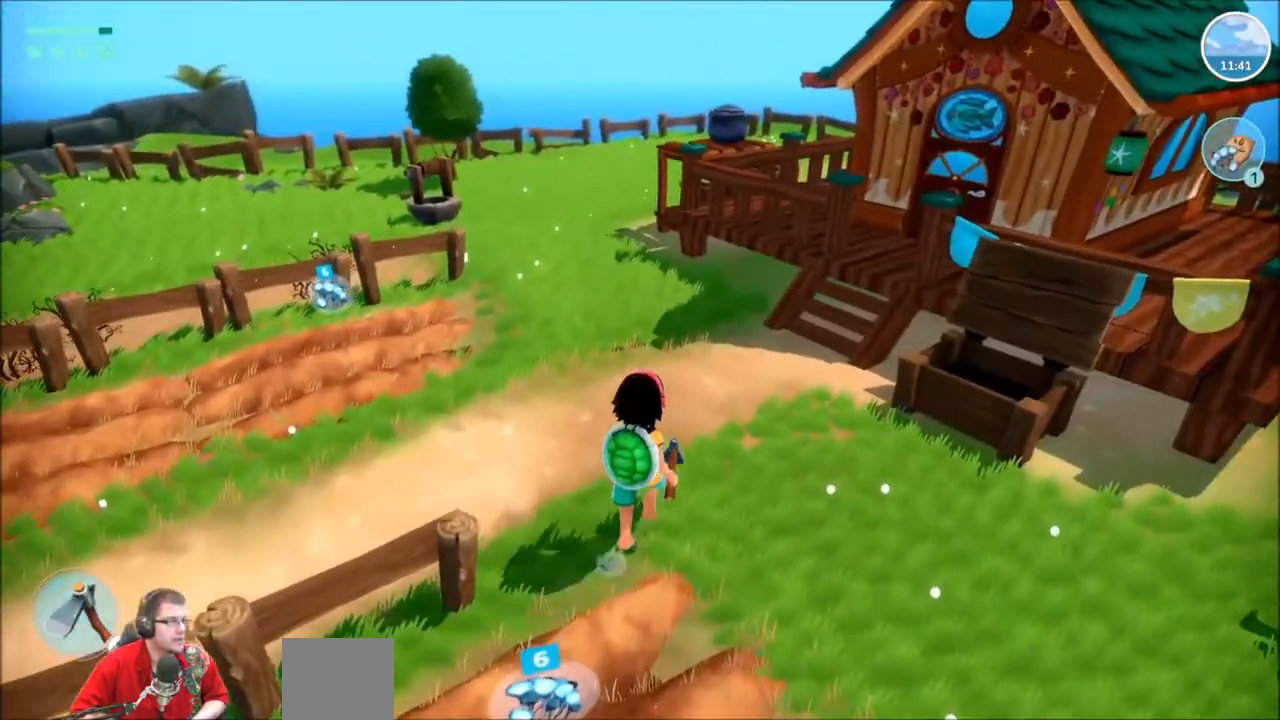
{"buttons": [], "left_stick": "up", "right_stick": "center"}
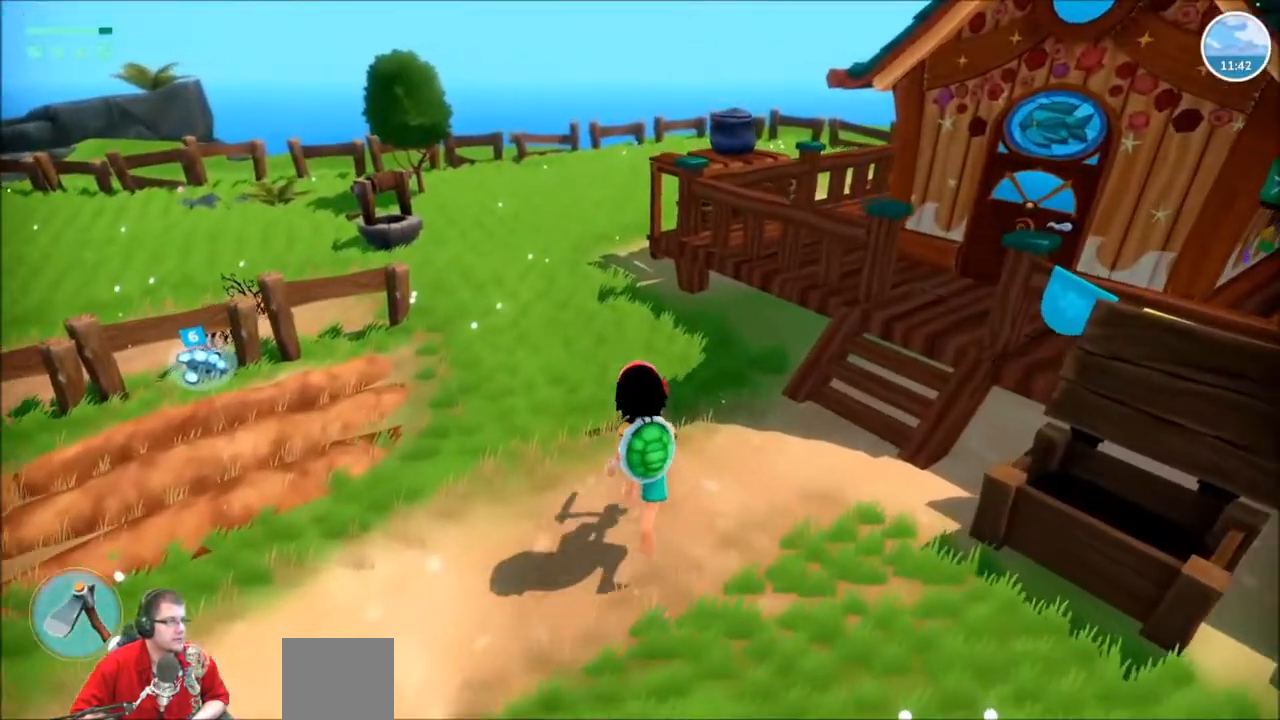
{"buttons": ["R2"], "left_stick": "up", "right_stick": "left", "events": [[200, "R2", "down"], [501, "right_stick", "left"]]}
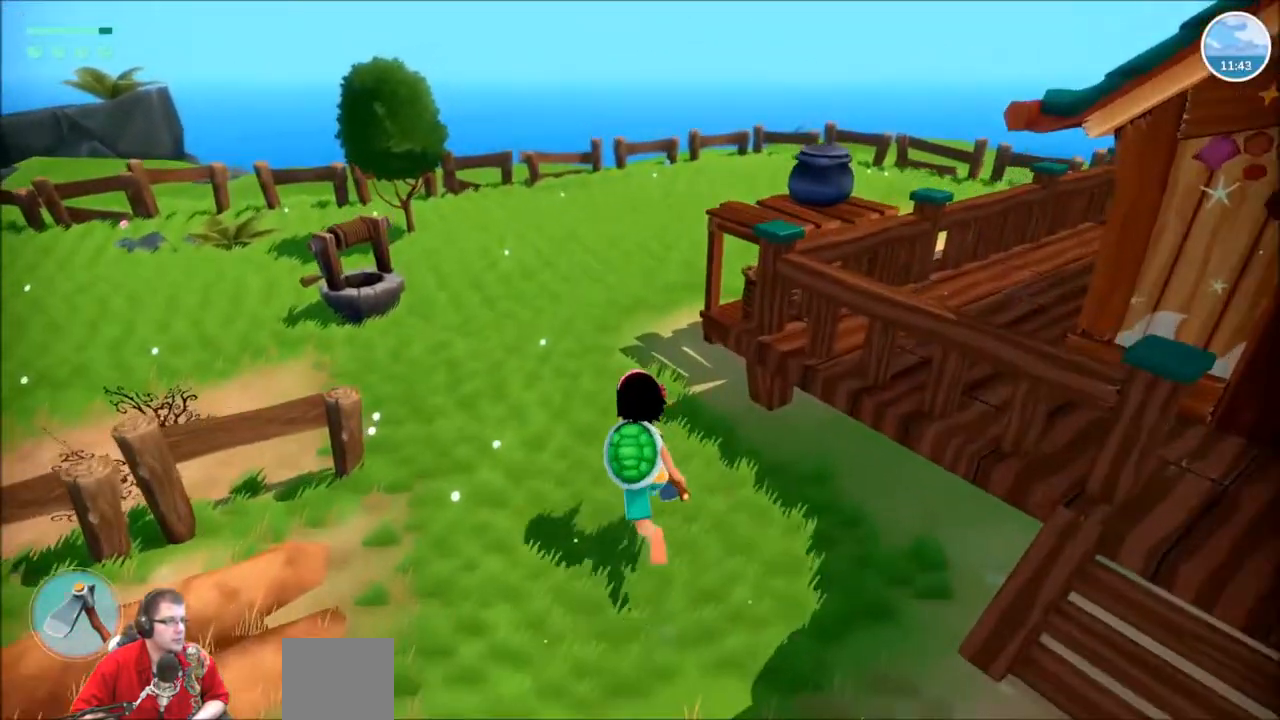
{"buttons": [], "left_stick": "up", "right_stick": "center", "events": [[333, "right_stick", "center"], [400, "R2", "up"]]}
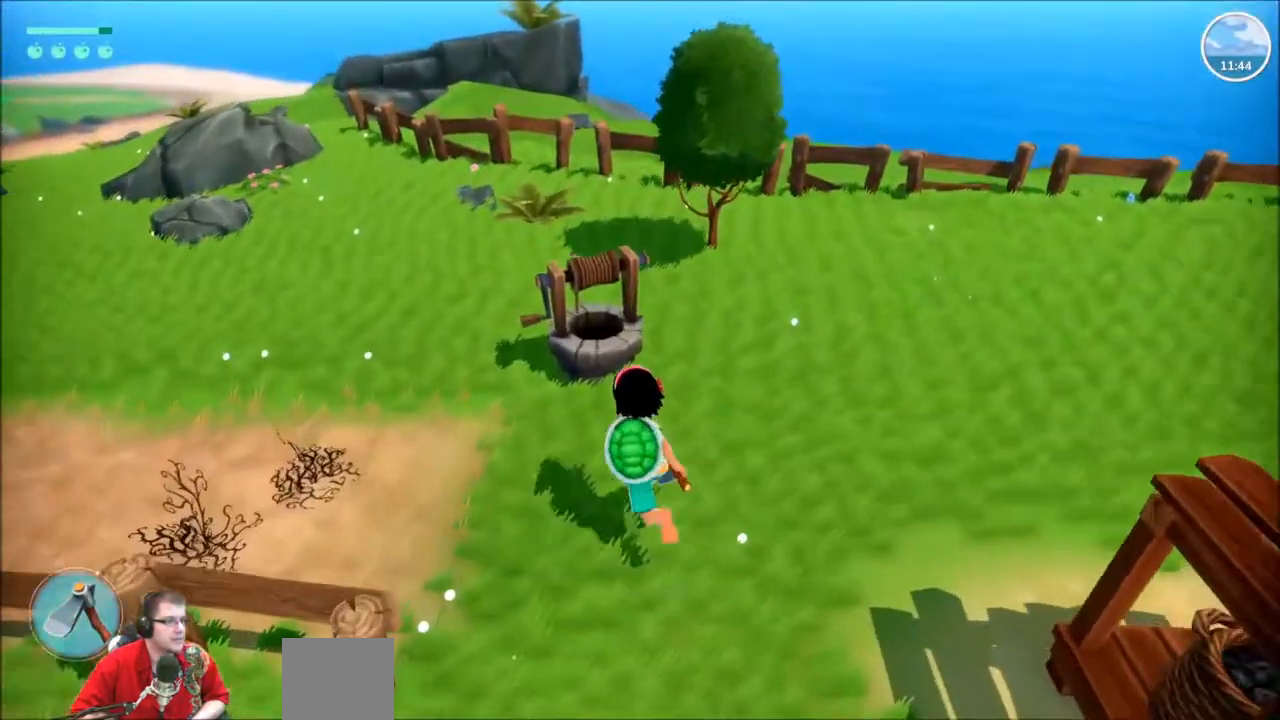
{"buttons": [], "left_stick": "center", "right_stick": "center", "events": [[200, "left_stick", "center"]]}
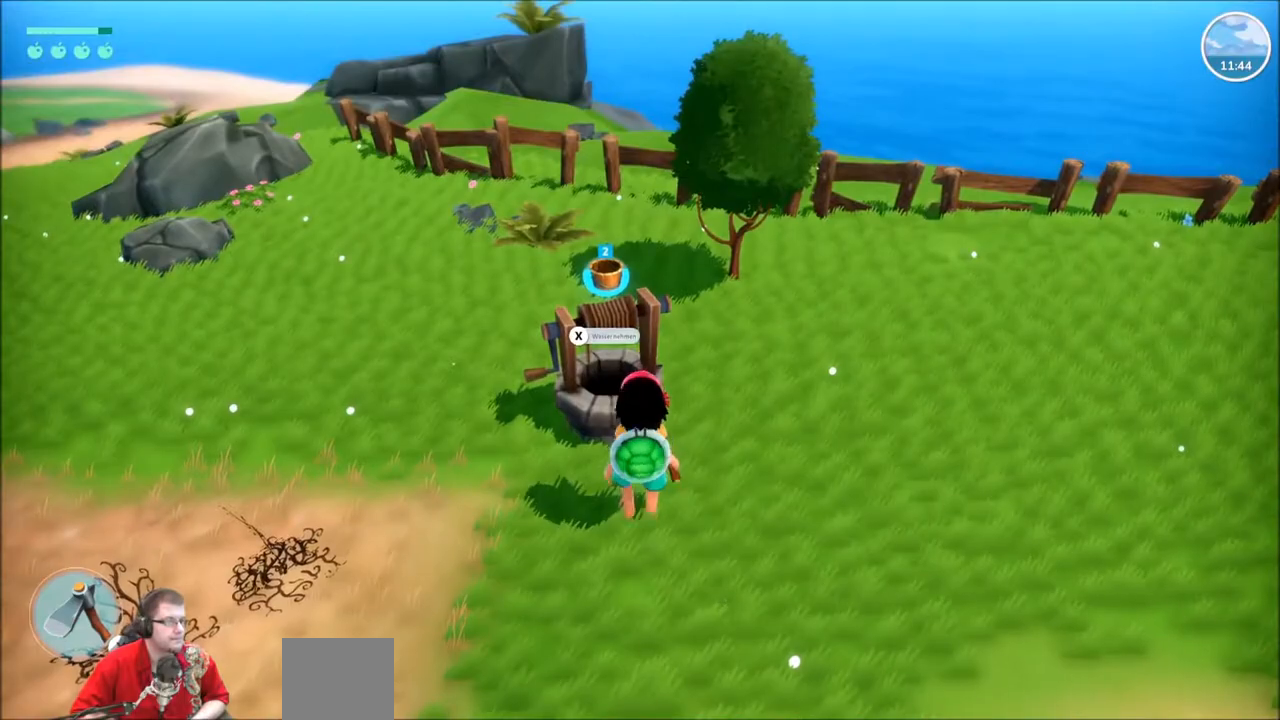
{"buttons": [], "left_stick": "center", "right_stick": "center", "events": [[233, "X", "down"], [400, "X", "up"]]}
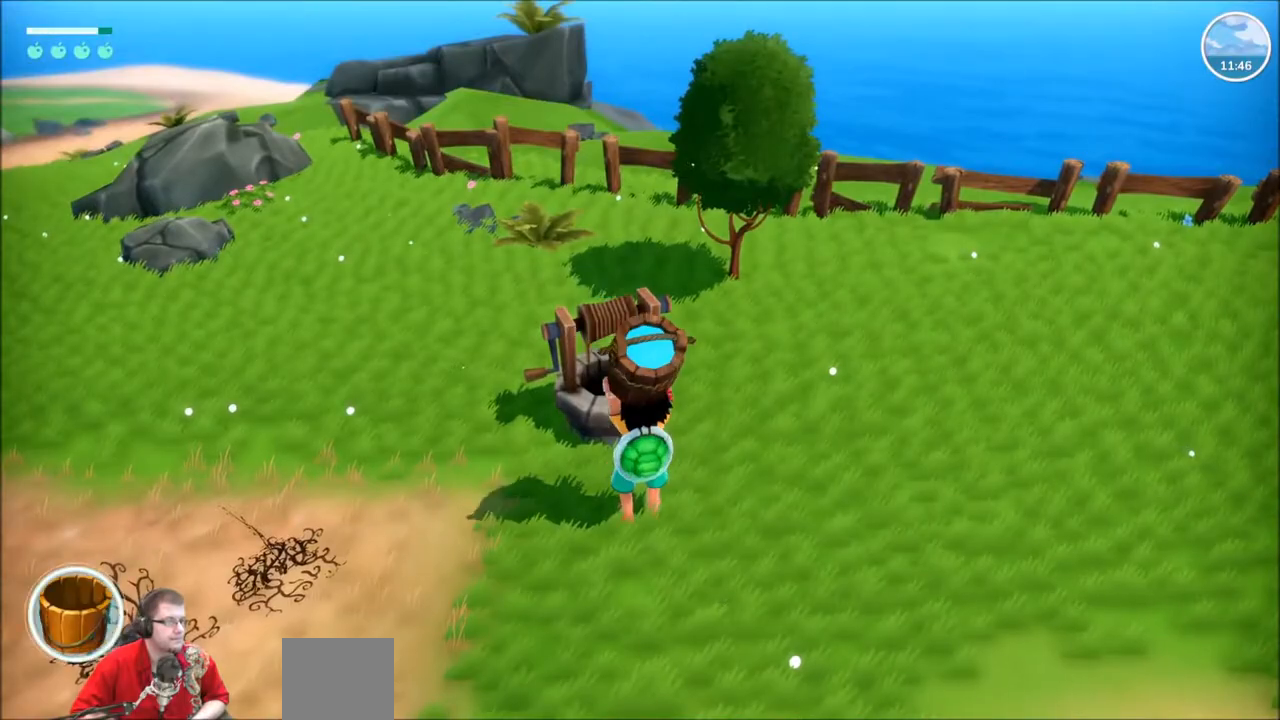
{"buttons": [], "left_stick": "down-left", "right_stick": "up-left", "events": [[100, "left_stick", "down"], [200, "right_stick", "left"], [367, "right_stick", "up-left"], [501, "left_stick", "down-left"]]}